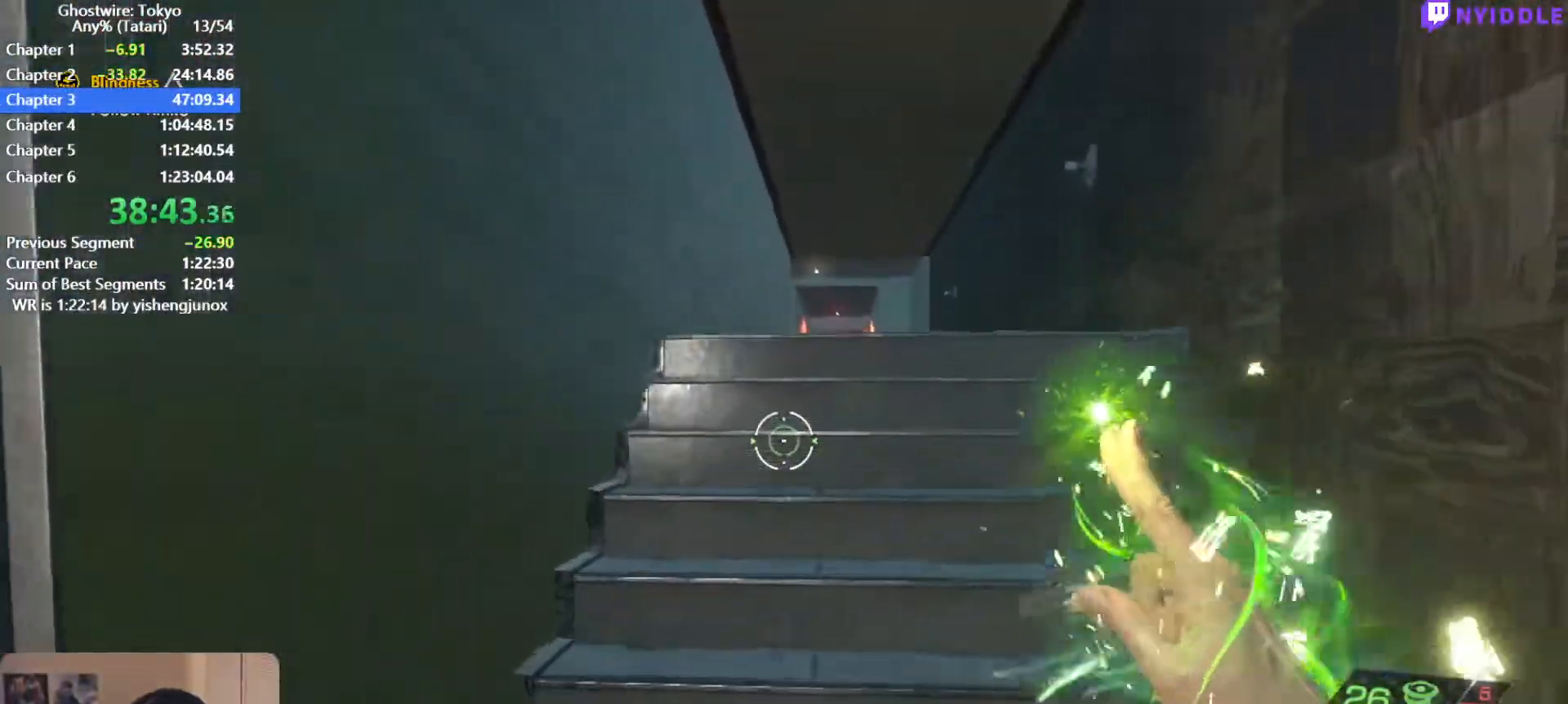
Gameplay with keyboard and mouse; each line is a JSON object with the keys and mouse buttons held at the frame after it. "events" lists presses ("down") and releases ("up") of "1", "2", "3", "4", "5", "a", "alt", "c", "ctrl", "d", "e", "escape", "f", "q", "r", "s", "shift", "space", "tab", "v", "w", "x", "z", "mouse_left", "mouse_middle", "mouse_right", "mouse_wheel_up" and "mouse_wheel_down" between this image and that frame as [ms after this image, input, new state], when the widget could be followed in between. "mouse_left", "mouse_middle", "mouse_right", "mouse_wheel_up", "mouse_wheel_down" = the "left", "middle", "right", "wheel_up", "wheel_down" buttons of the "mouse" list. No other keys are recorded. Not read: mouse_move.
{"keys": ["shift", "w"], "mouse": [], "events": []}
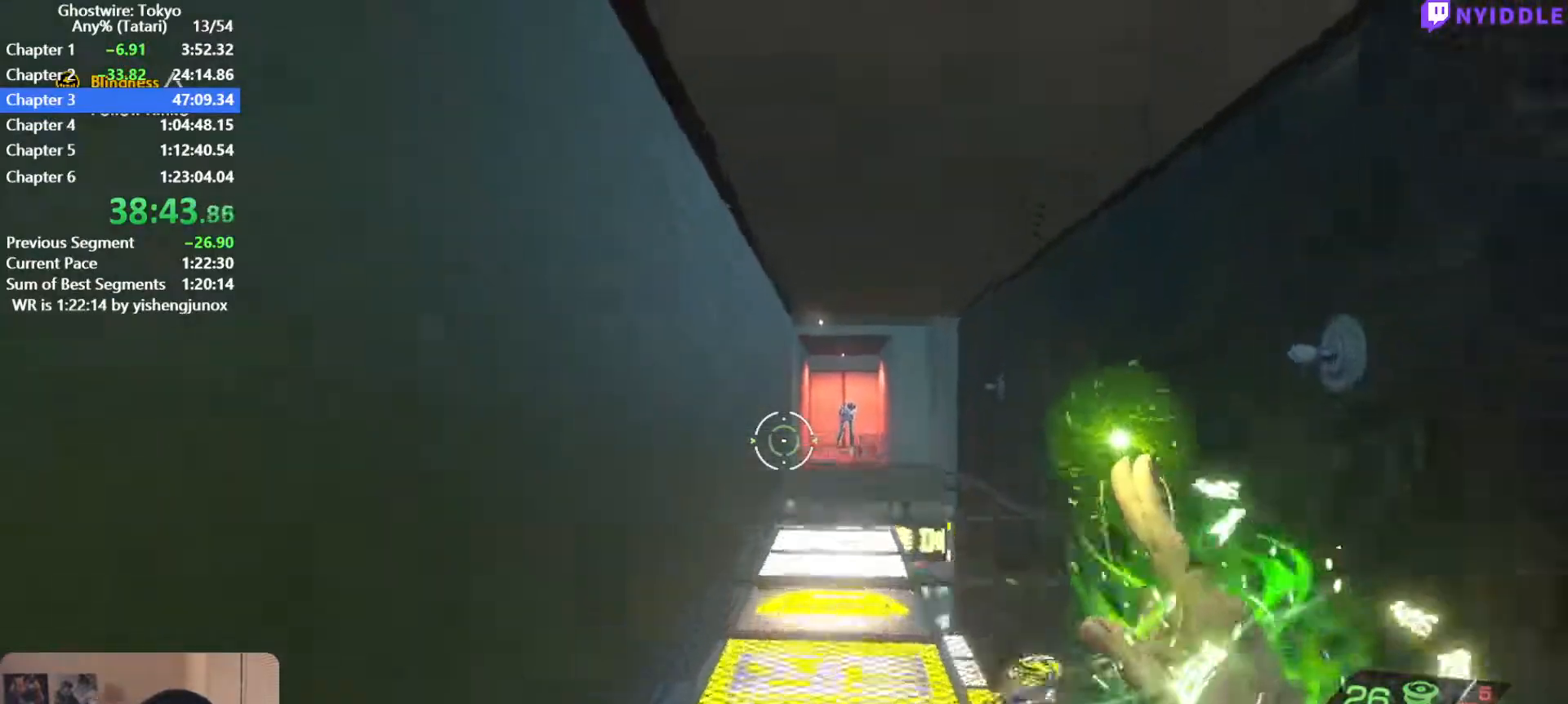
{"keys": ["shift", "w"], "mouse": [], "events": []}
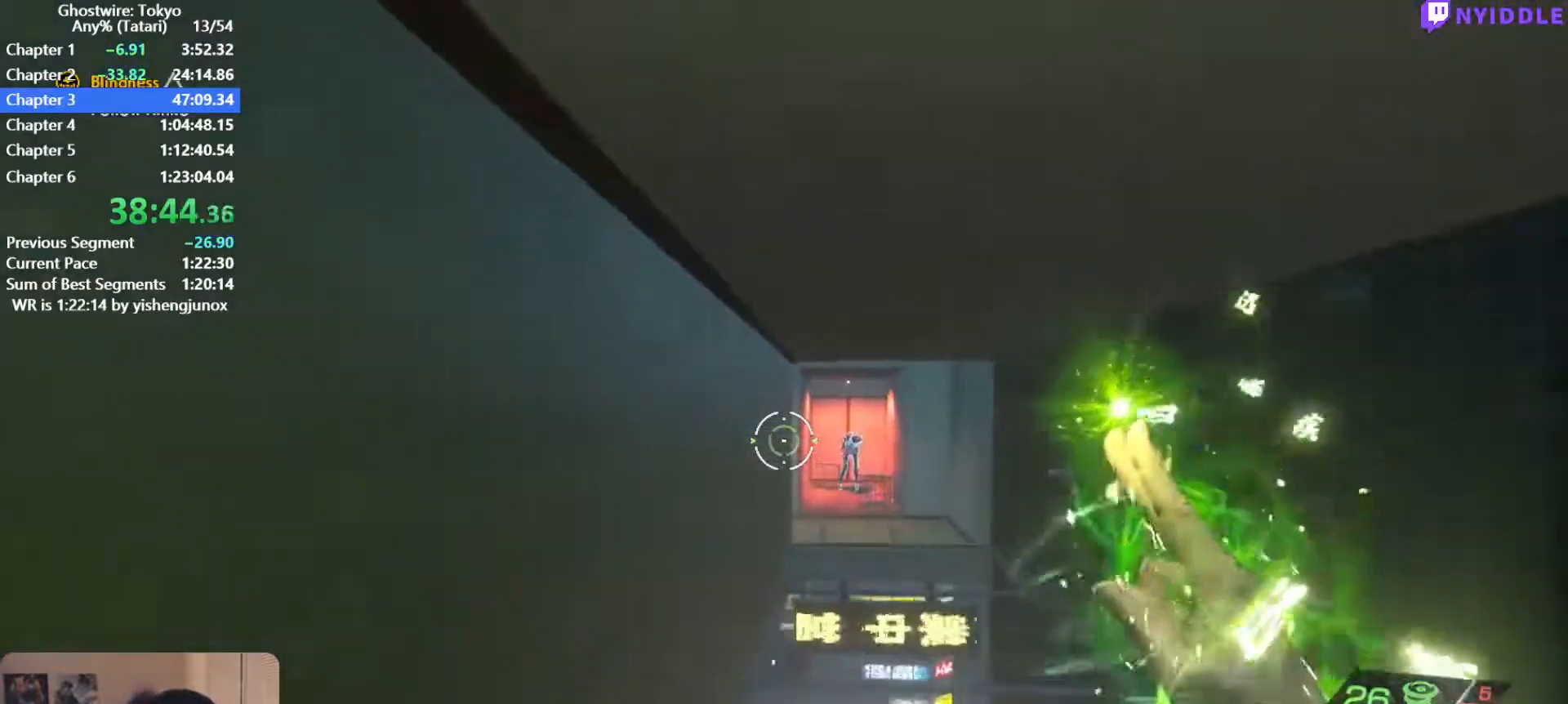
{"keys": ["shift", "w"], "mouse": [], "events": []}
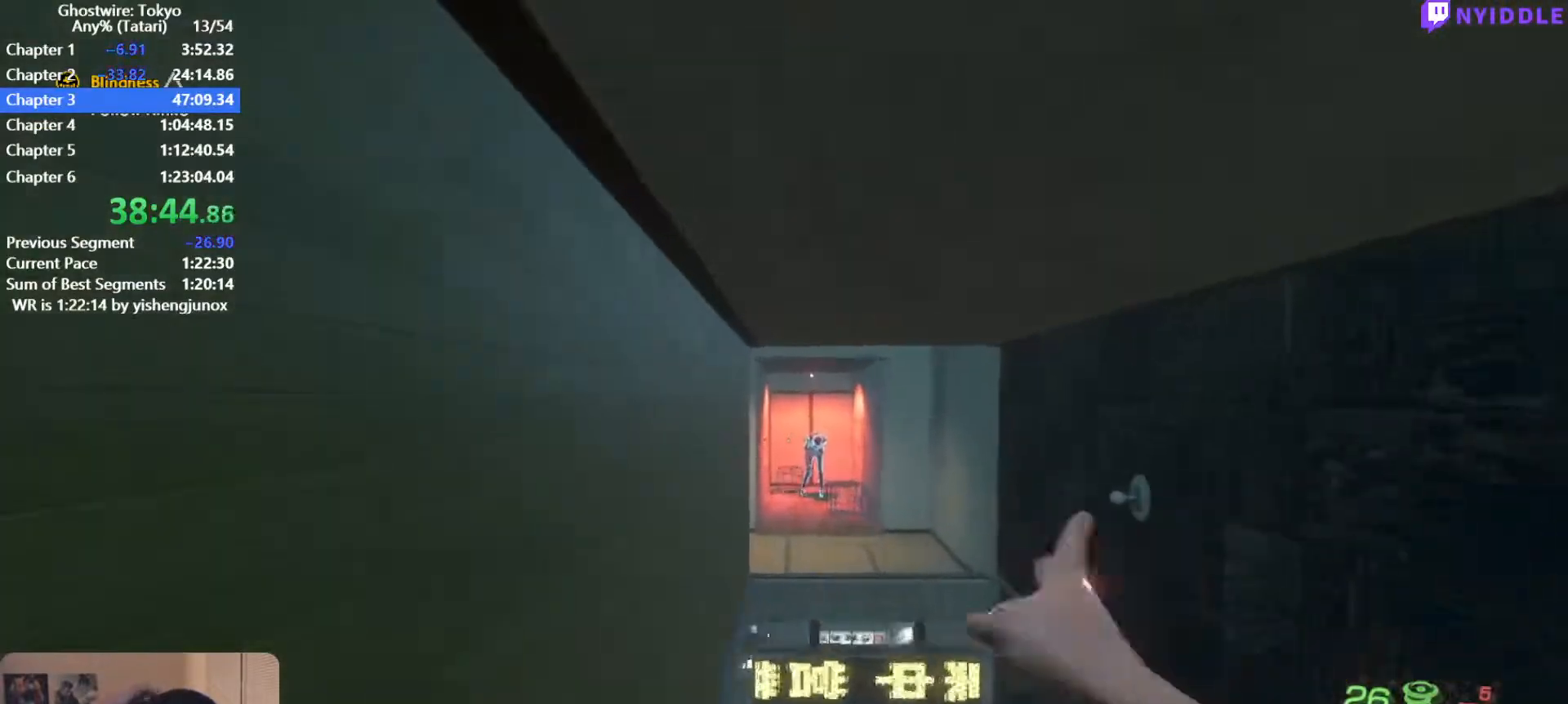
{"keys": ["shift", "w"], "mouse": [], "events": []}
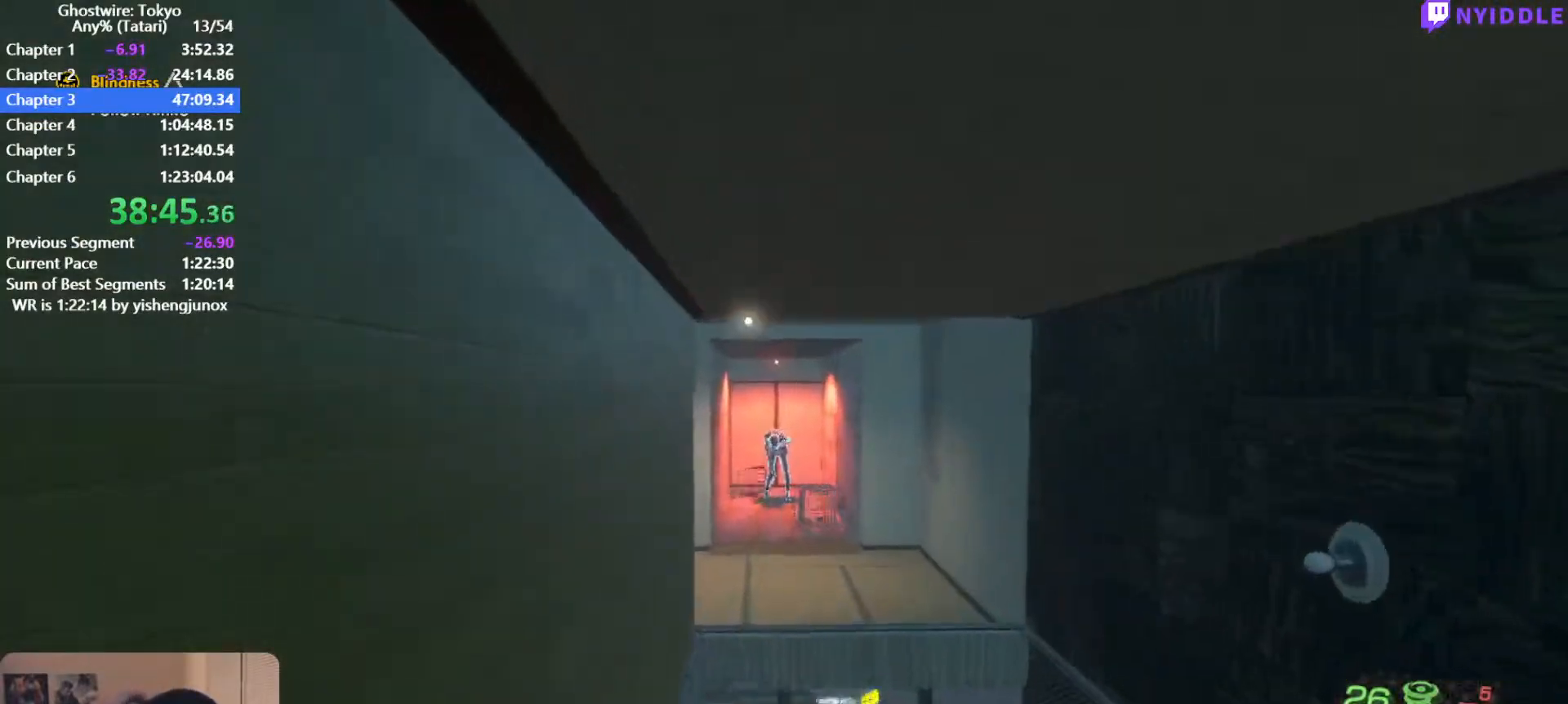
{"keys": ["shift", "w"], "mouse": [], "events": []}
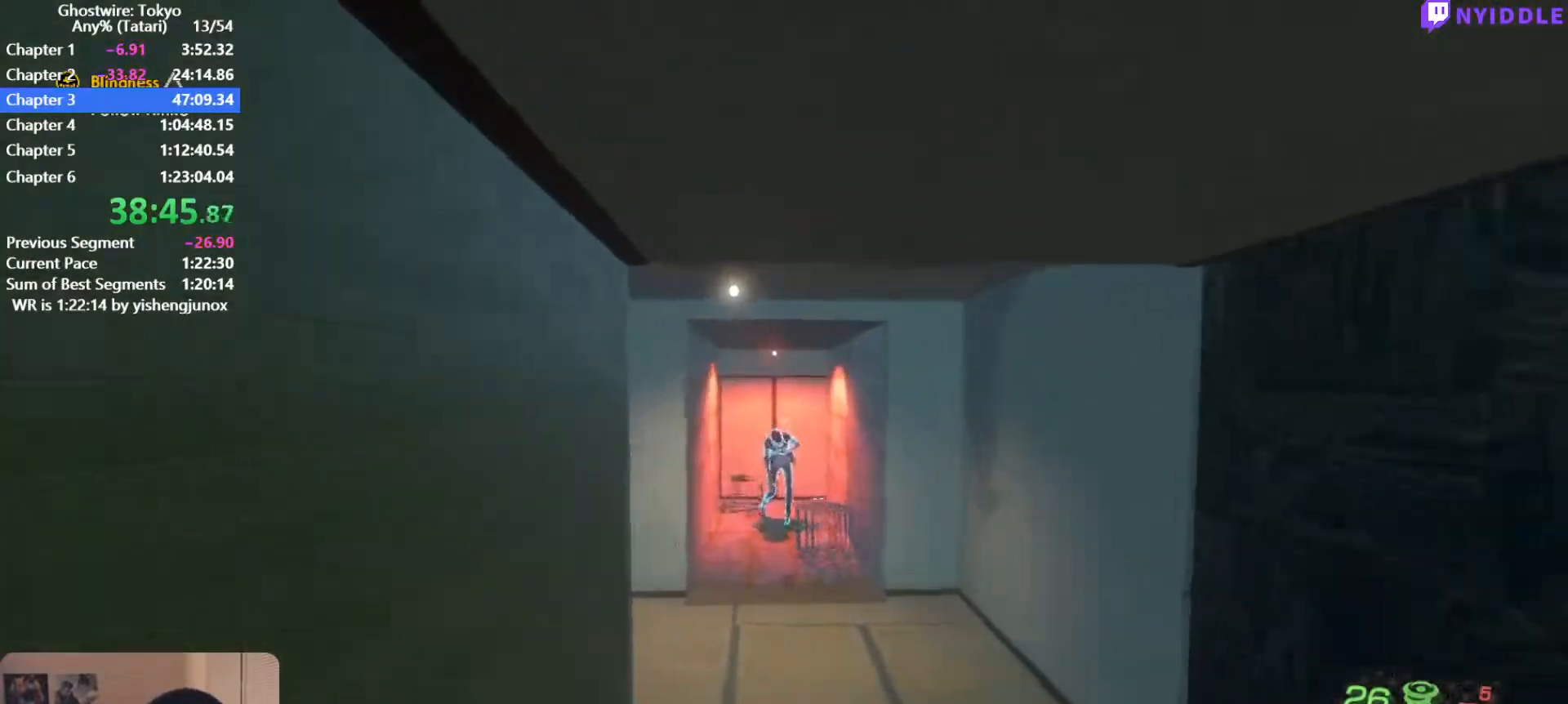
{"keys": ["shift", "w"], "mouse": [], "events": []}
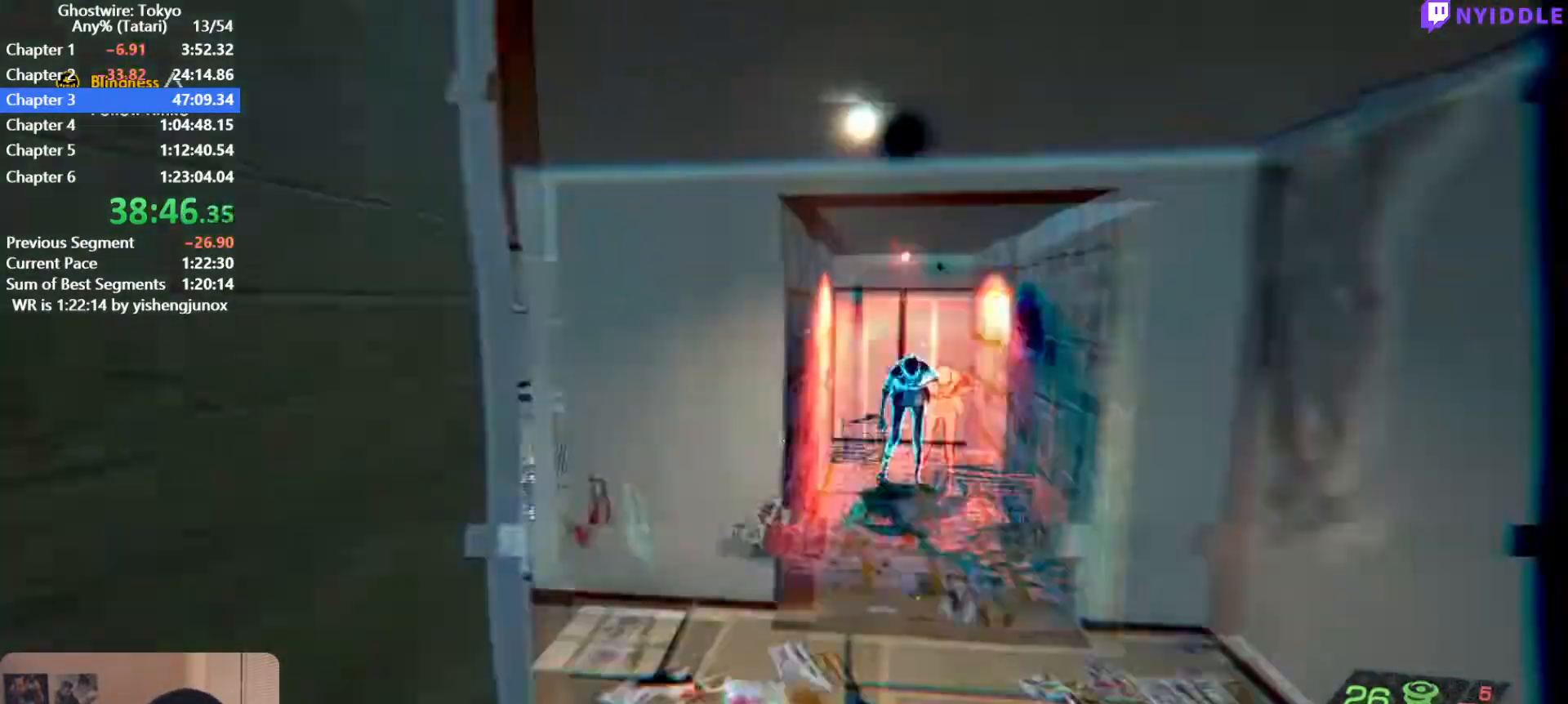
{"keys": ["shift", "w"], "mouse": [], "events": []}
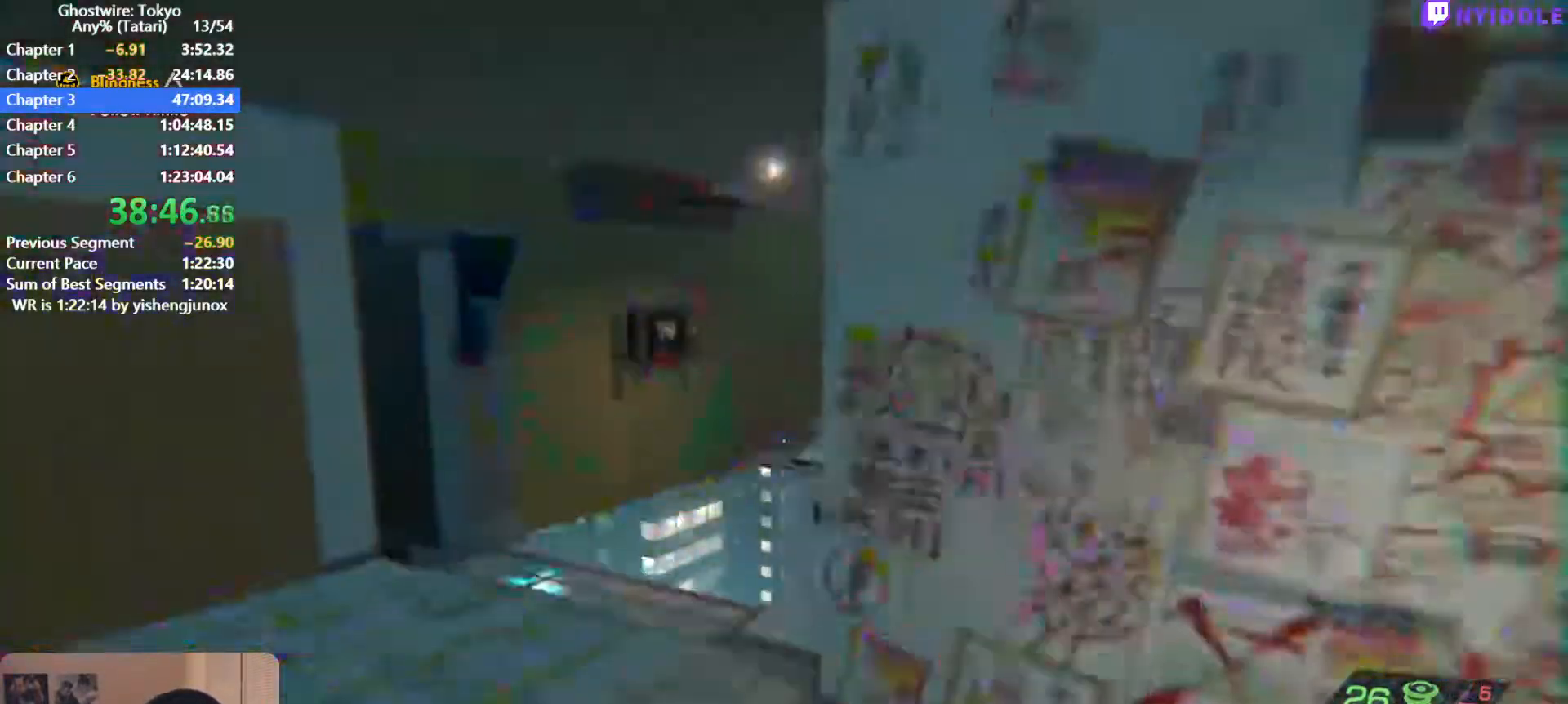
{"keys": ["shift", "w"], "mouse": [], "events": []}
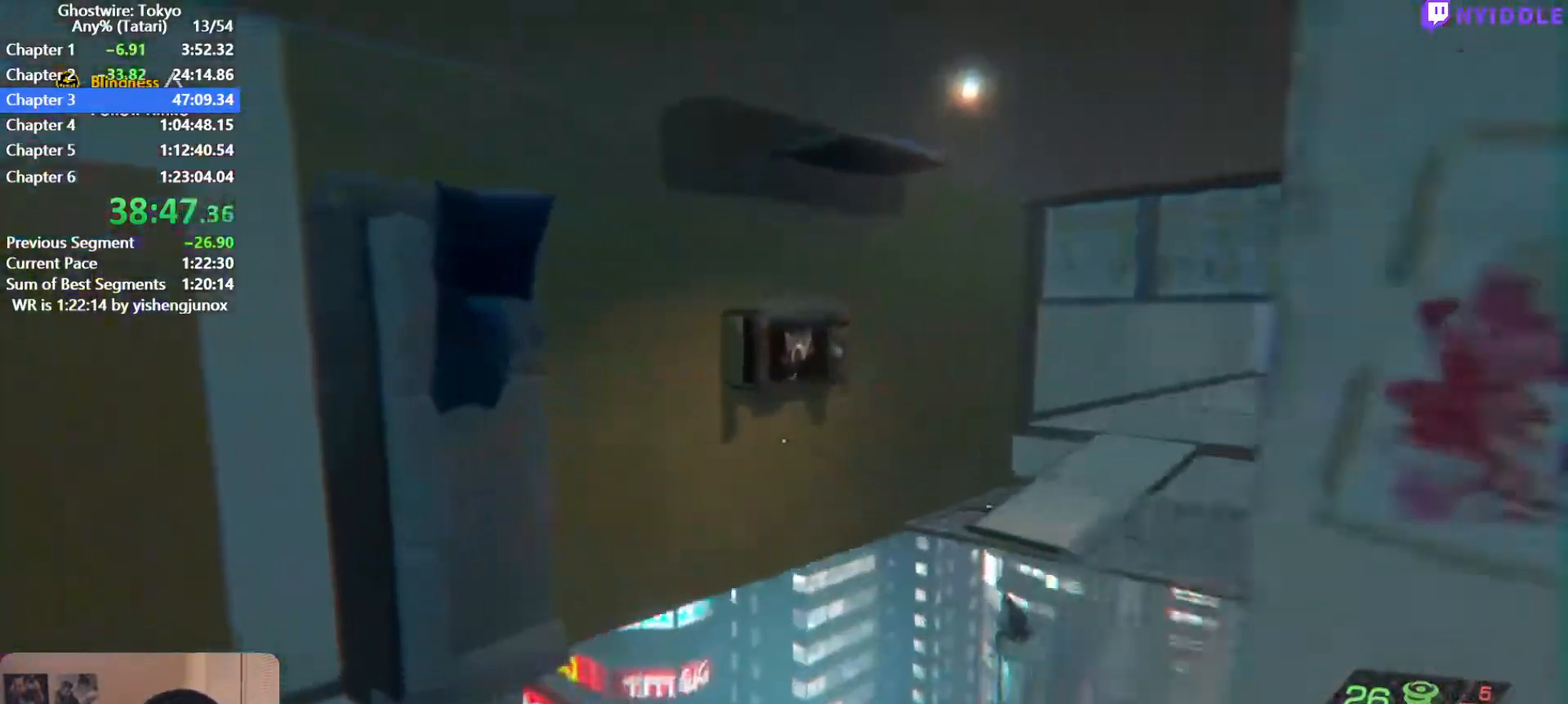
{"keys": ["shift", "w"], "mouse": [], "events": []}
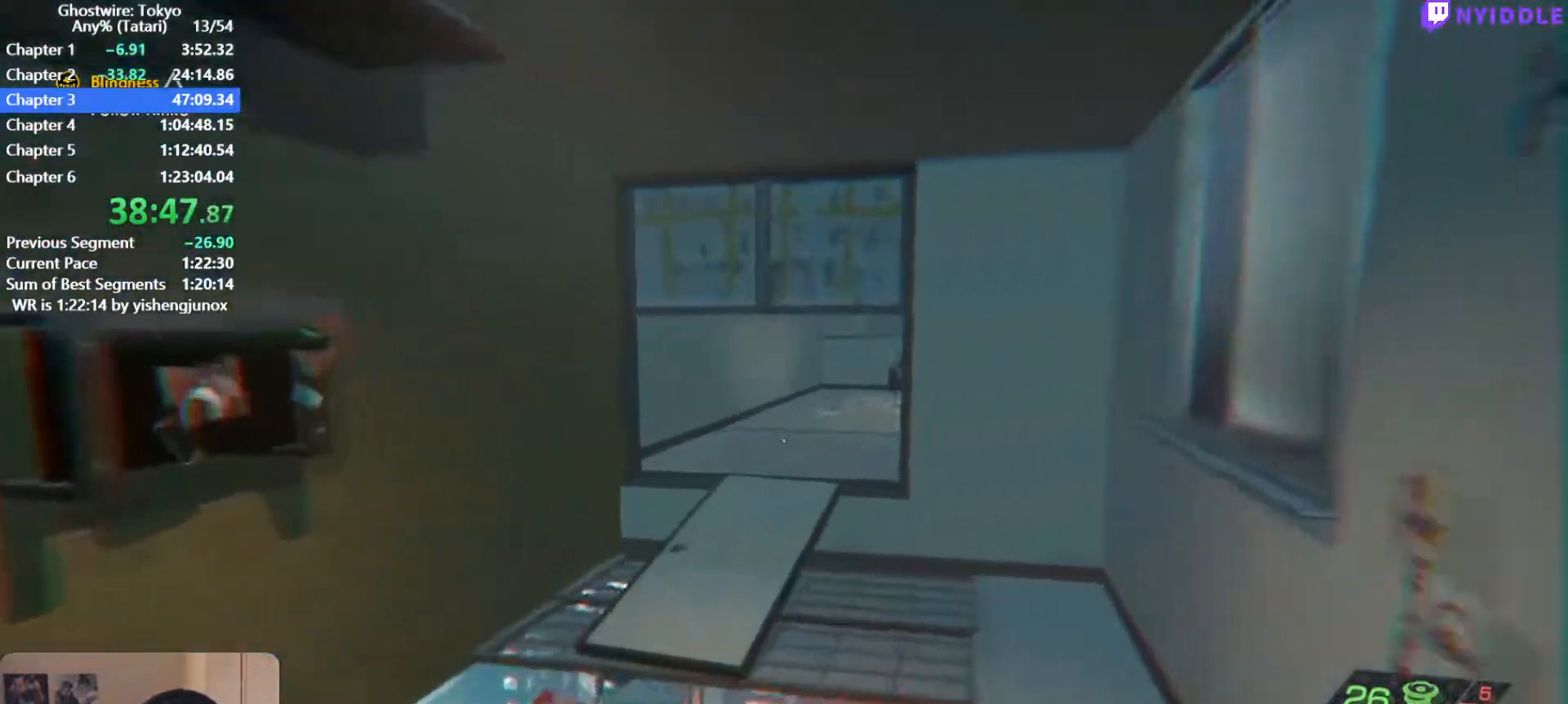
{"keys": ["shift", "w"], "mouse": [], "events": []}
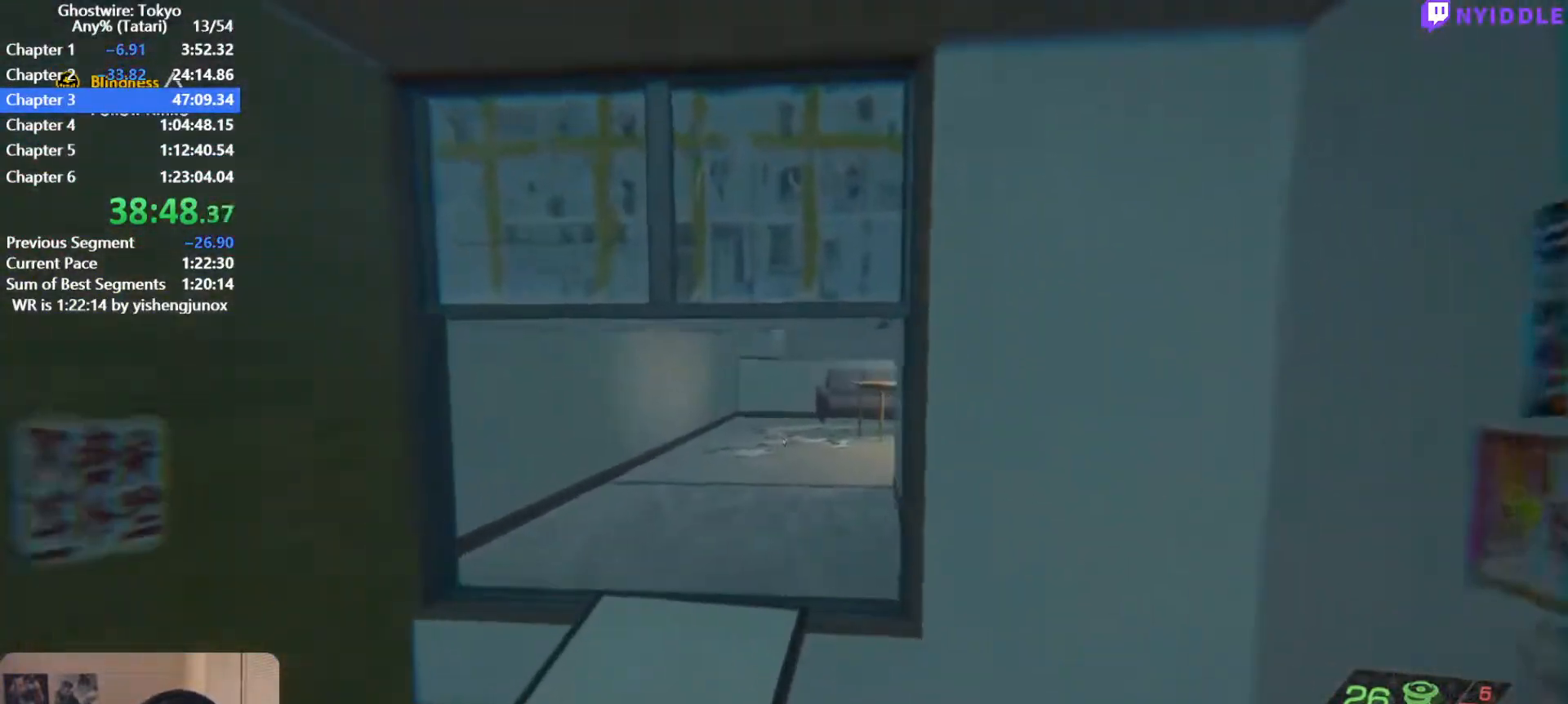
{"keys": ["w"], "mouse": [], "events": [[500, "shift", "up"]]}
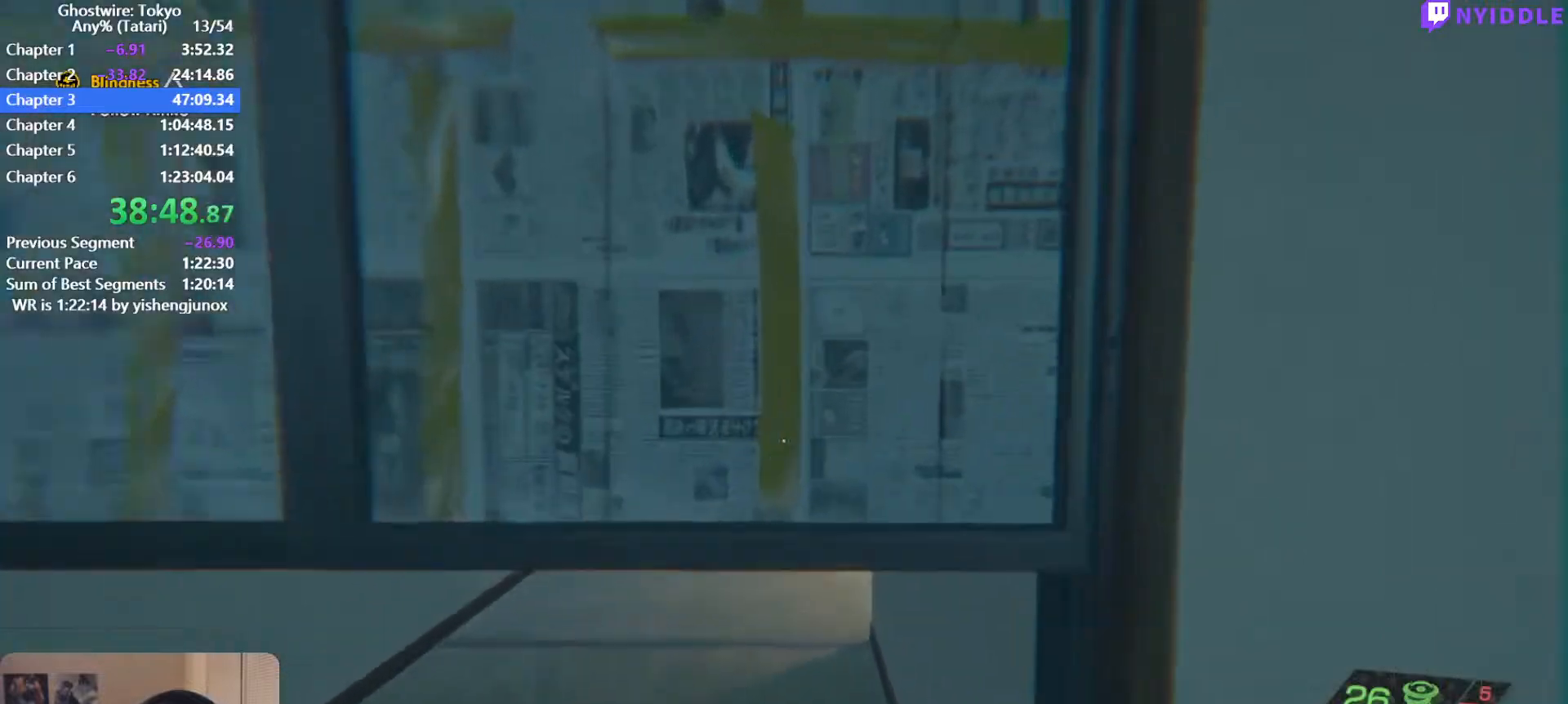
{"keys": ["ctrl", "w"], "mouse": [], "events": [[100, "ctrl", "down"]]}
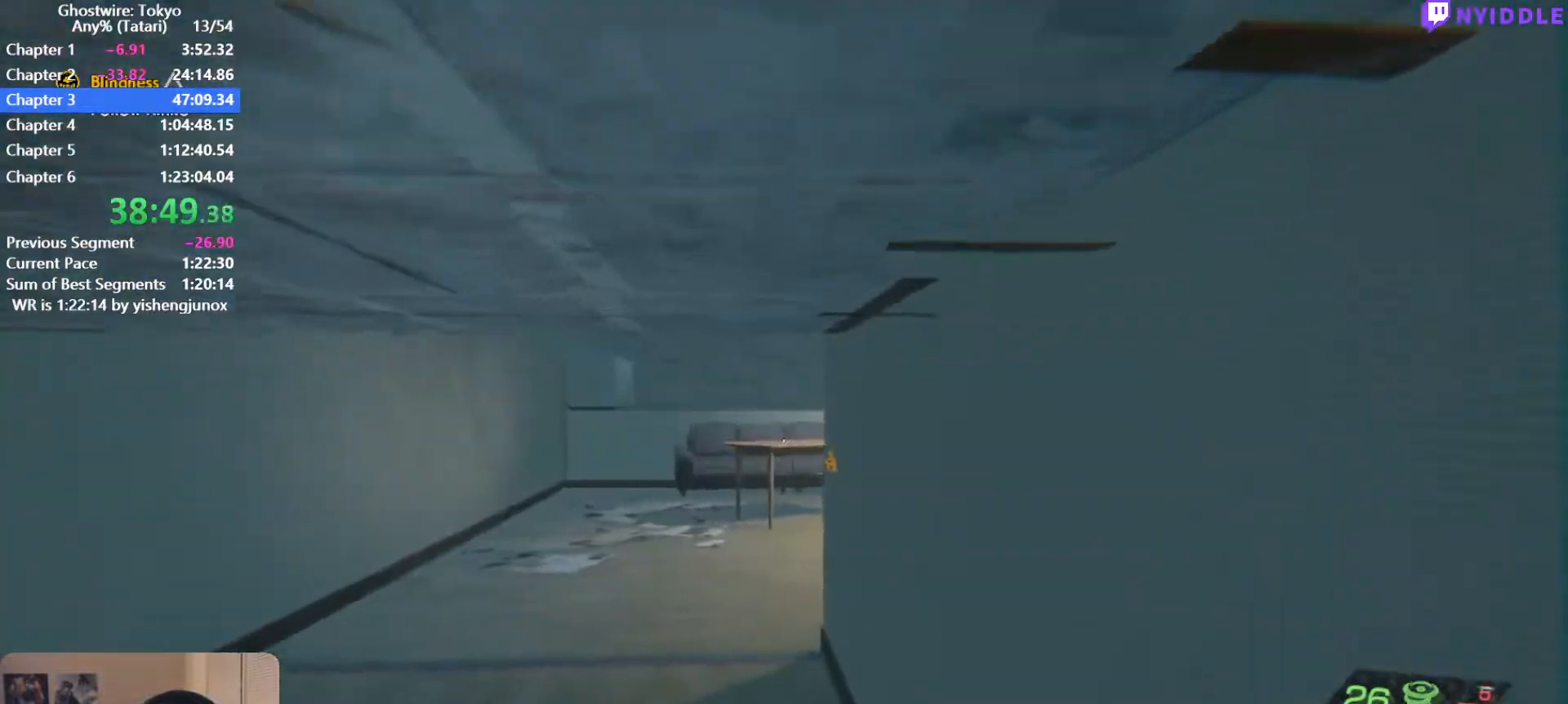
{"keys": ["ctrl", "w"], "mouse": [], "events": []}
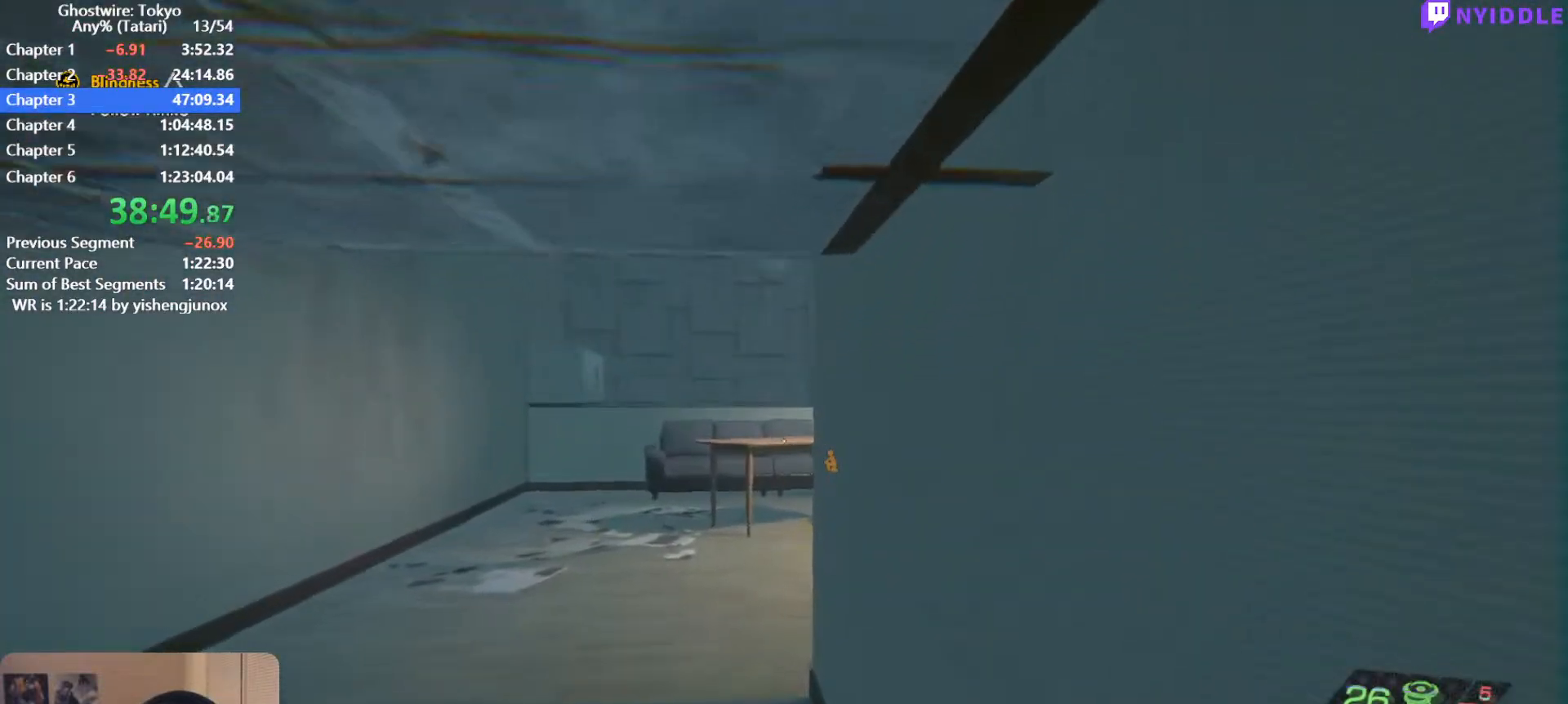
{"keys": ["shift", "w"], "mouse": [], "events": [[184, "ctrl", "up"], [367, "shift", "down"]]}
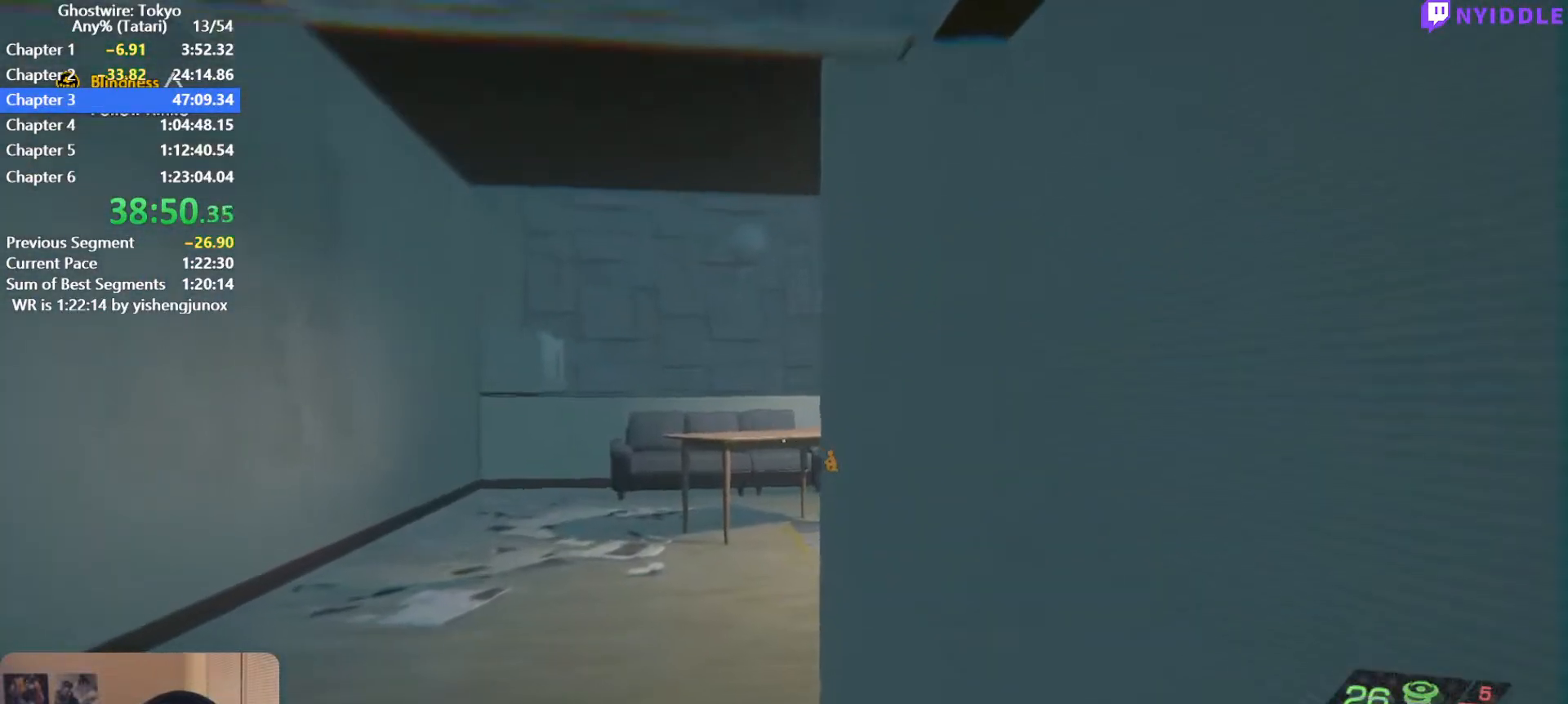
{"keys": ["shift", "w"], "mouse": [], "events": []}
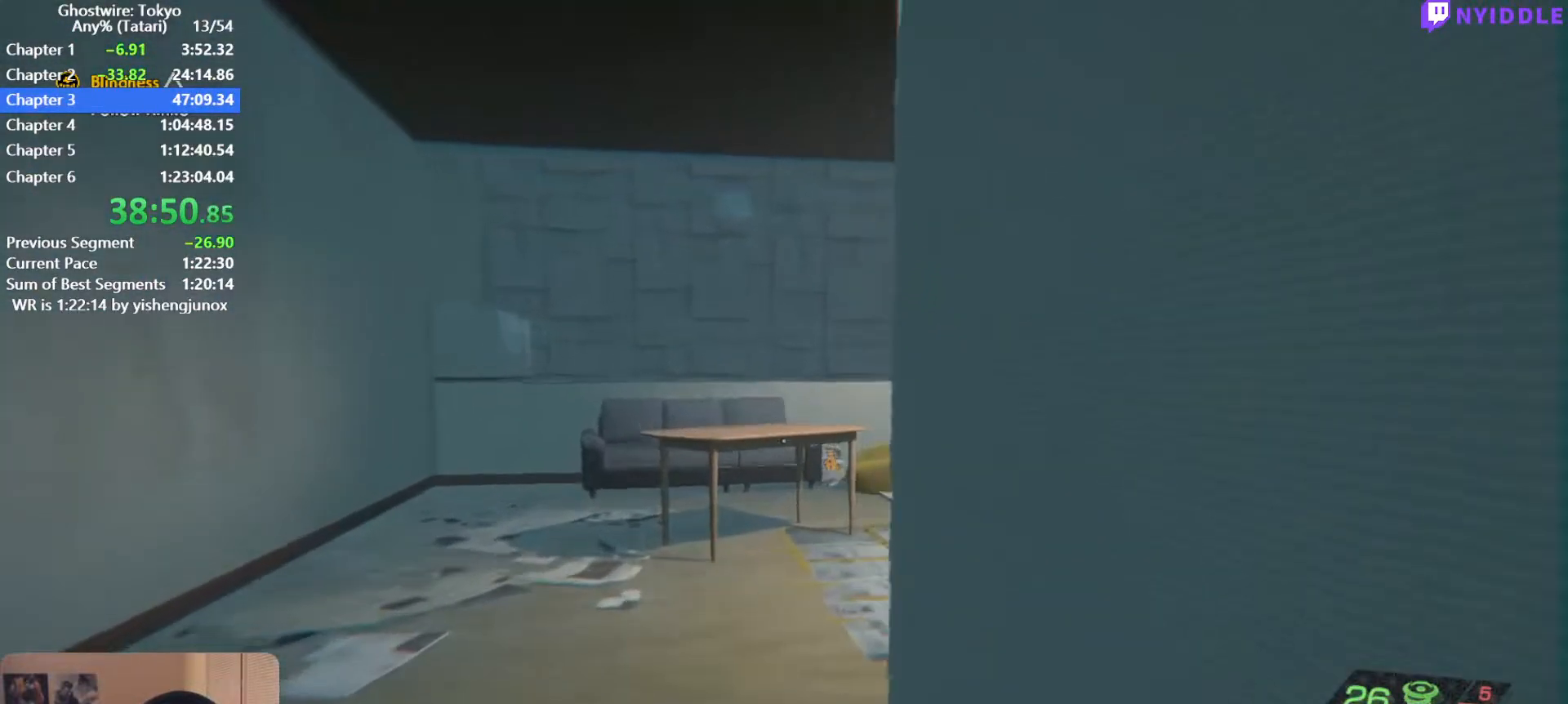
{"keys": ["shift", "w"], "mouse": [], "events": []}
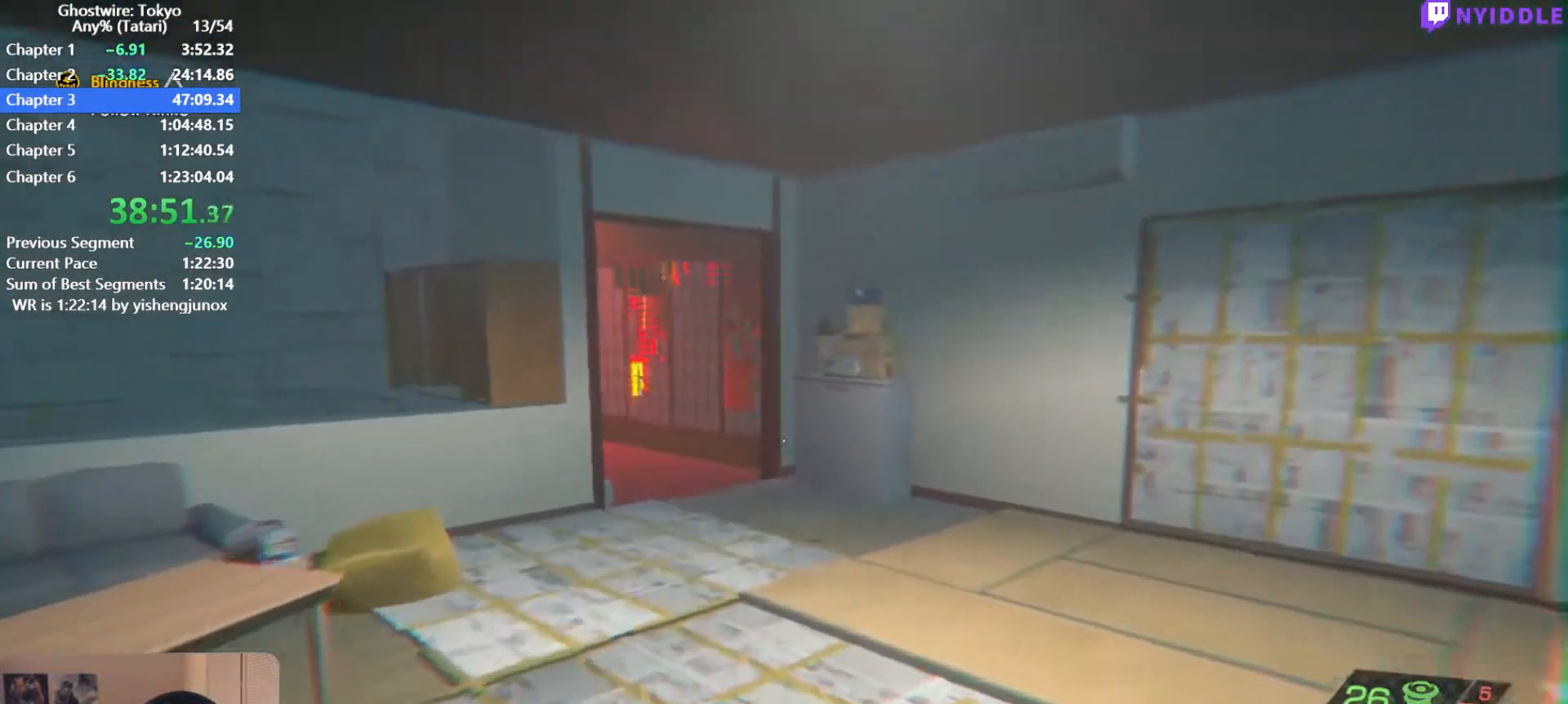
{"keys": ["shift", "w"], "mouse": [], "events": []}
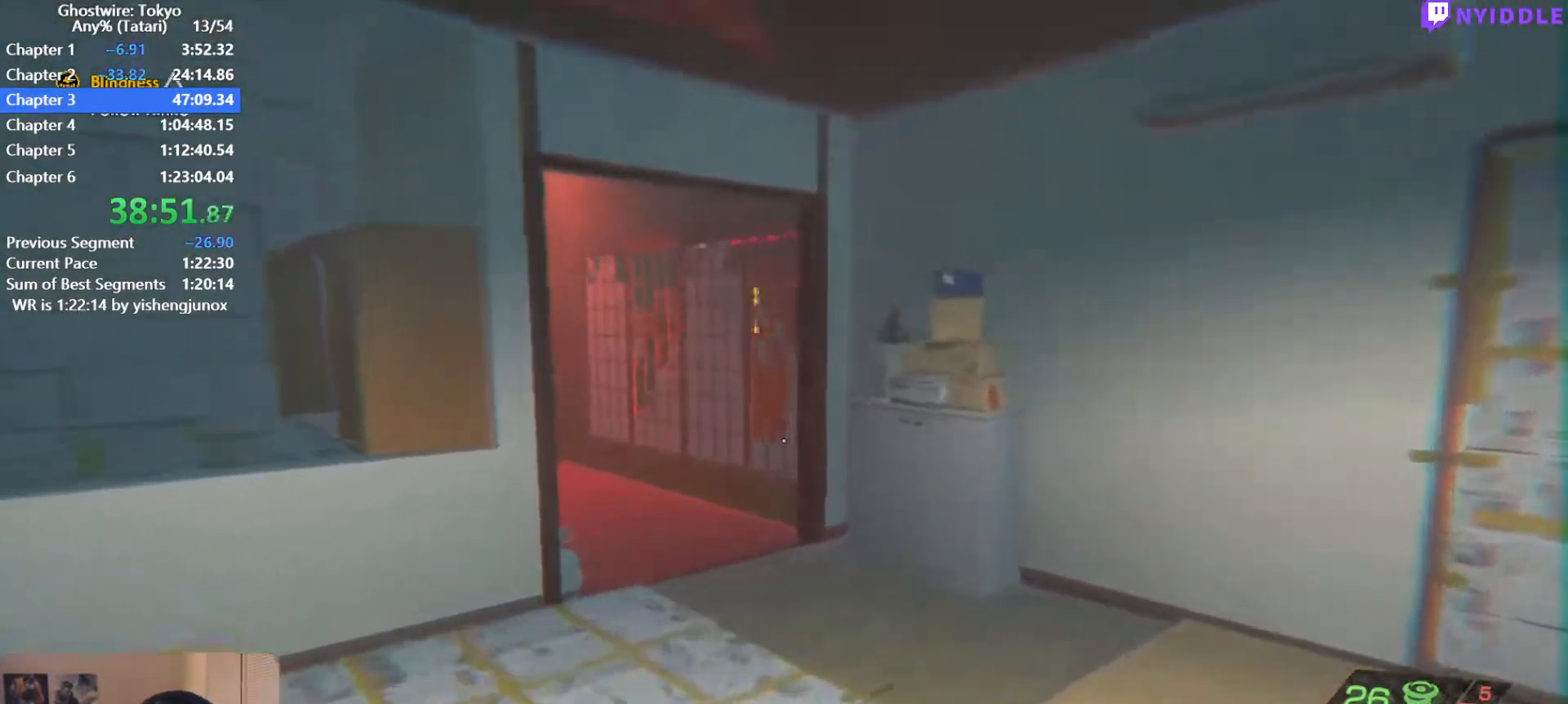
{"keys": ["shift", "w"], "mouse": [], "events": []}
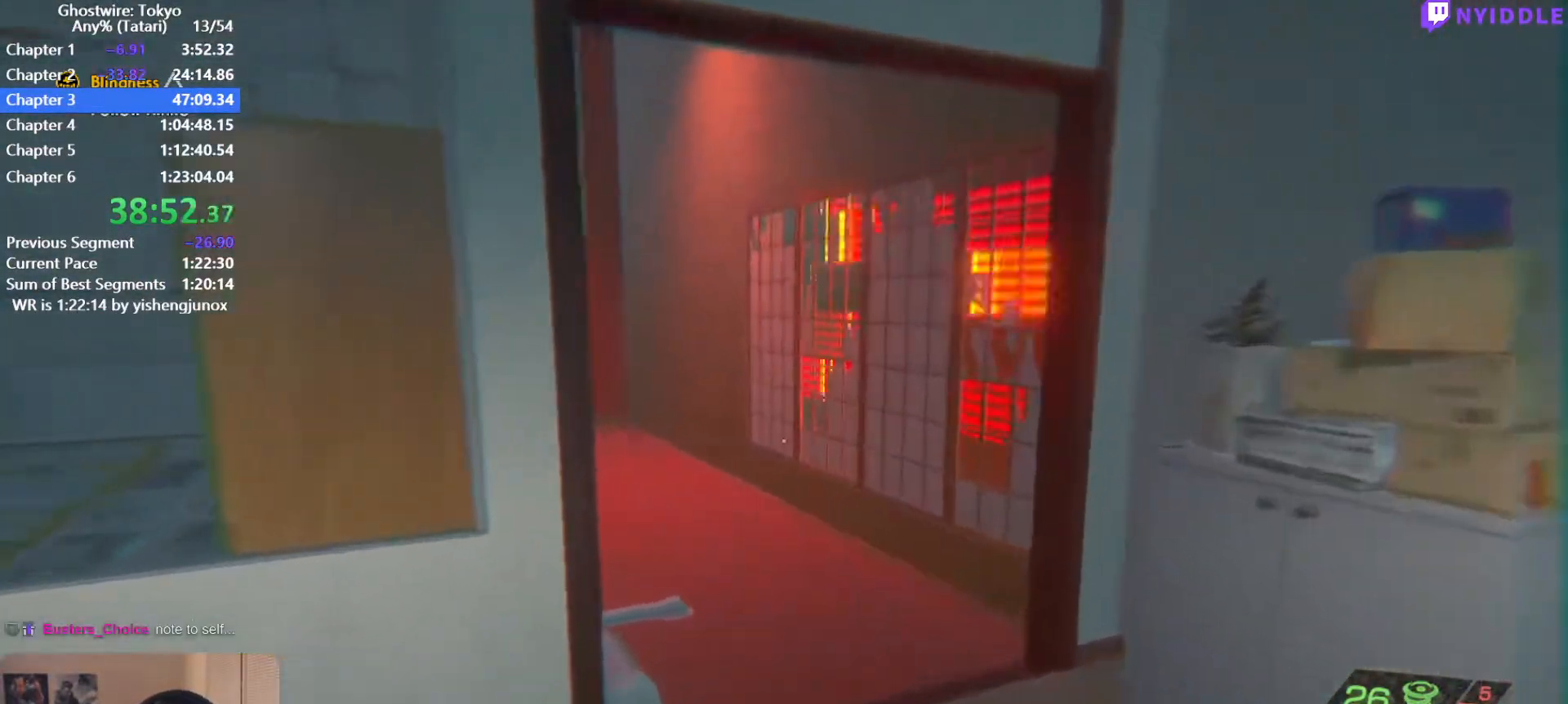
{"keys": ["shift", "w"], "mouse": [], "events": []}
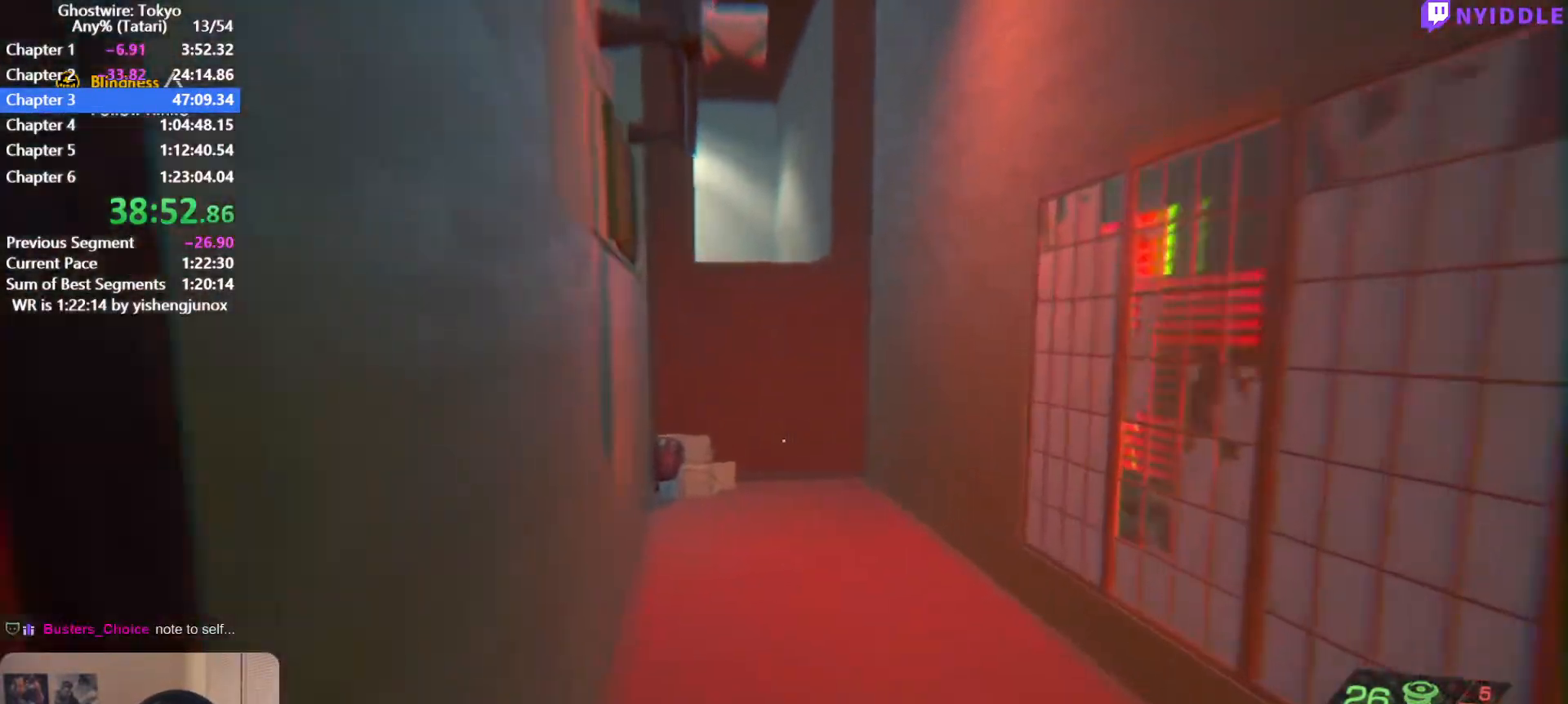
{"keys": ["shift", "w"], "mouse": [], "events": []}
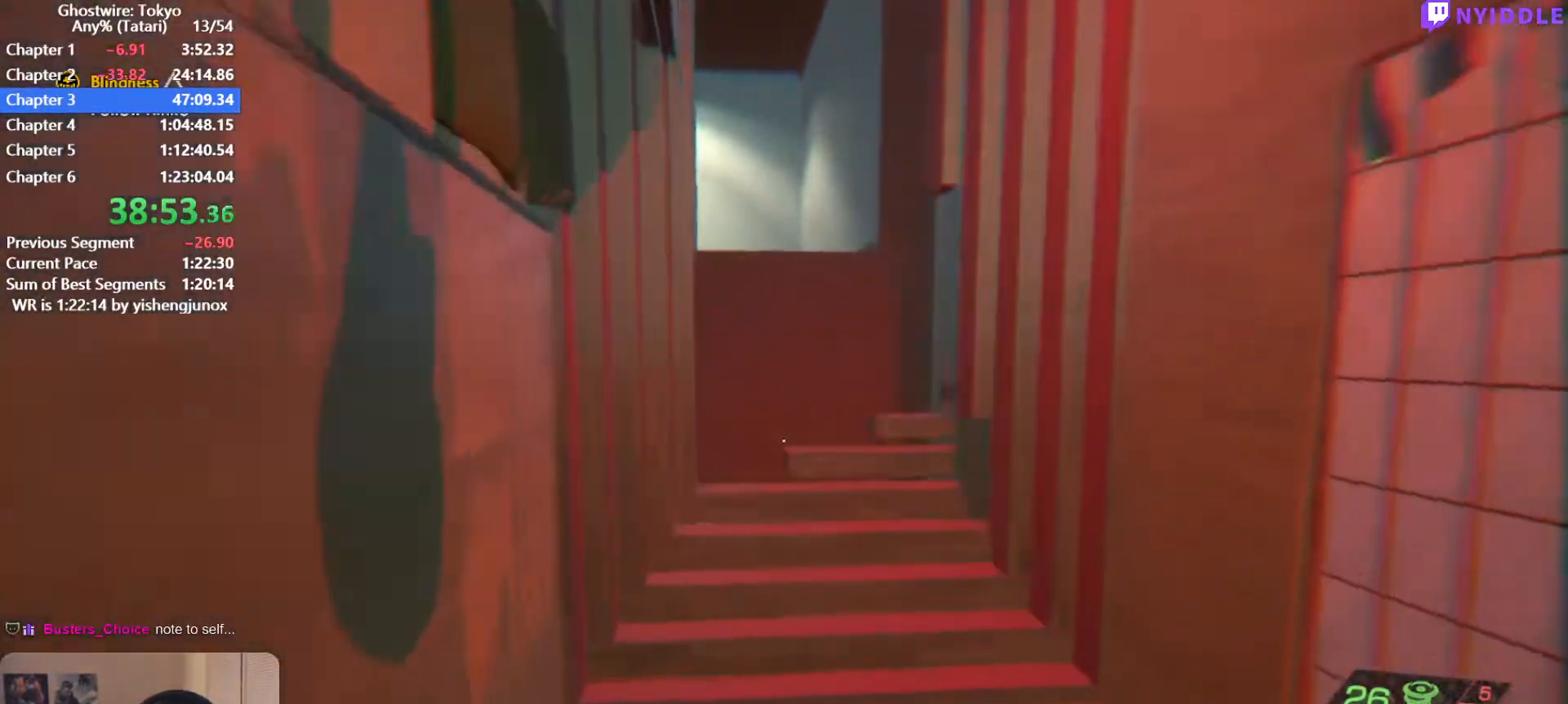
{"keys": ["shift", "w"], "mouse": [], "events": []}
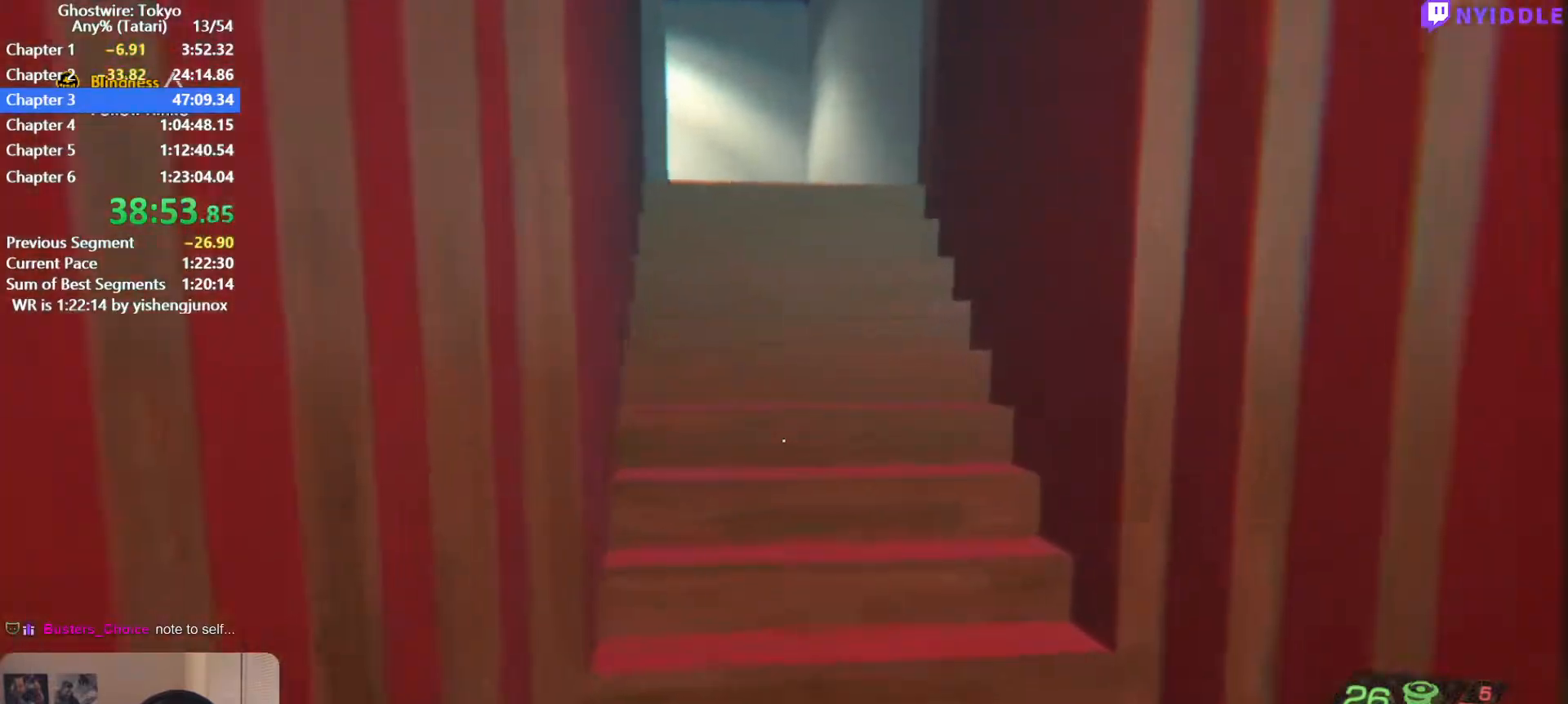
{"keys": ["shift", "w"], "mouse": [], "events": []}
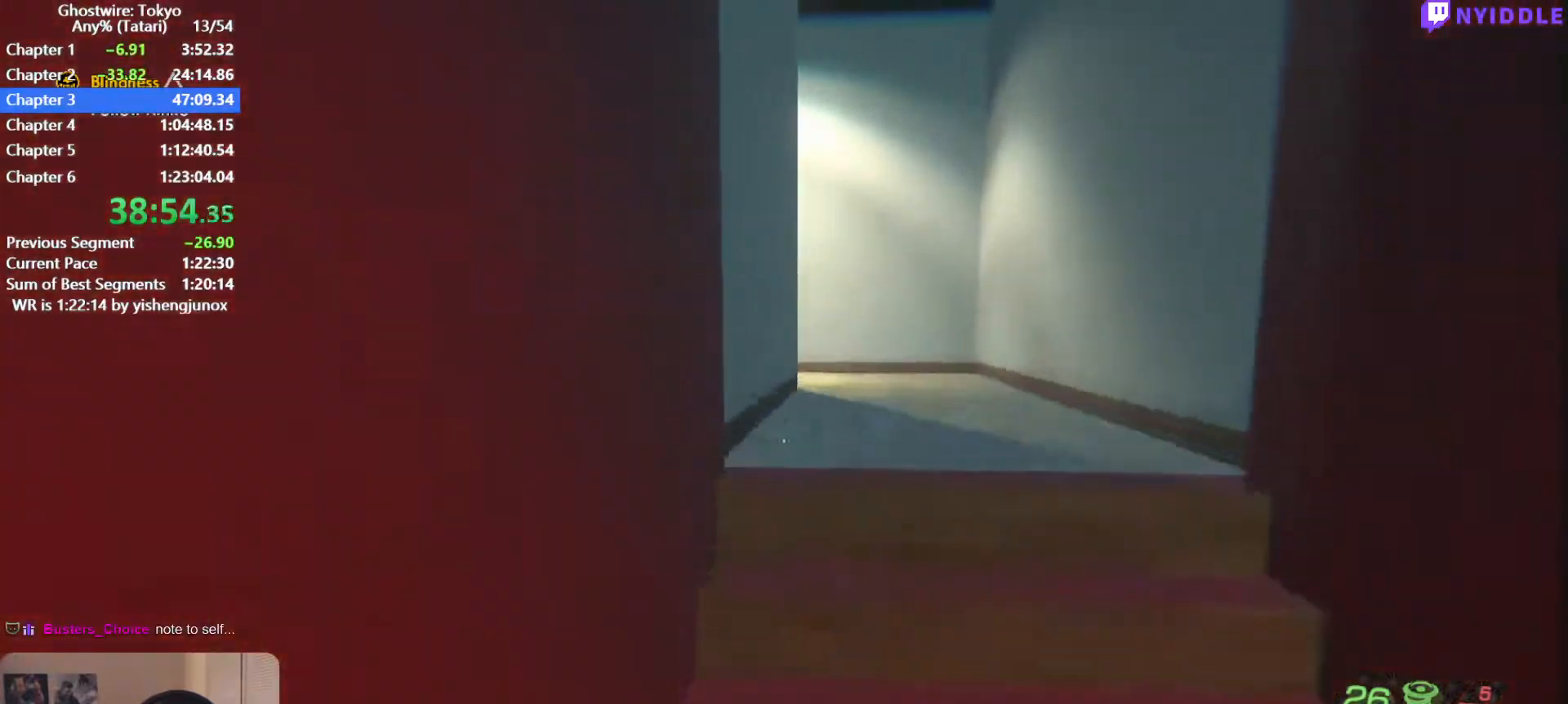
{"keys": ["shift", "w"], "mouse": [], "events": []}
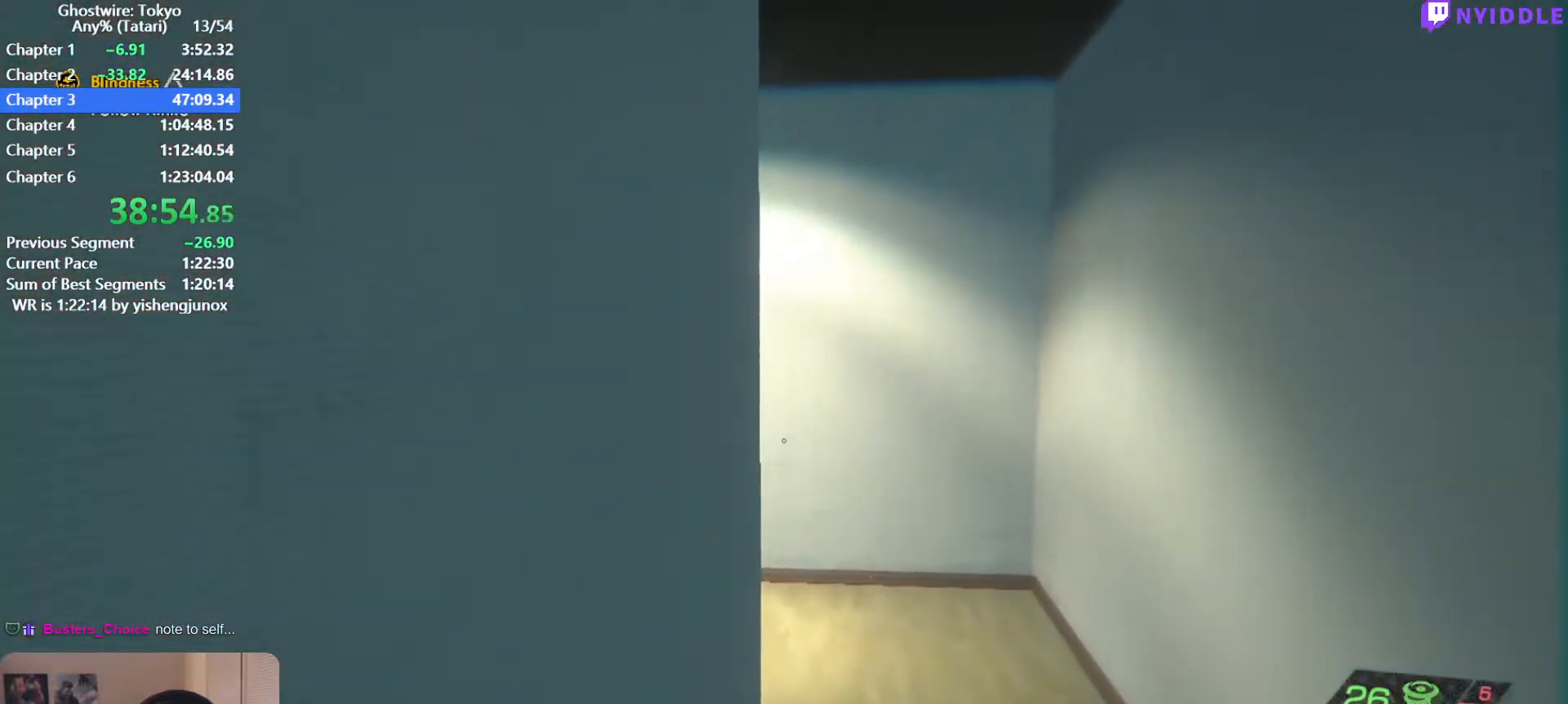
{"keys": ["shift", "w"], "mouse": [], "events": []}
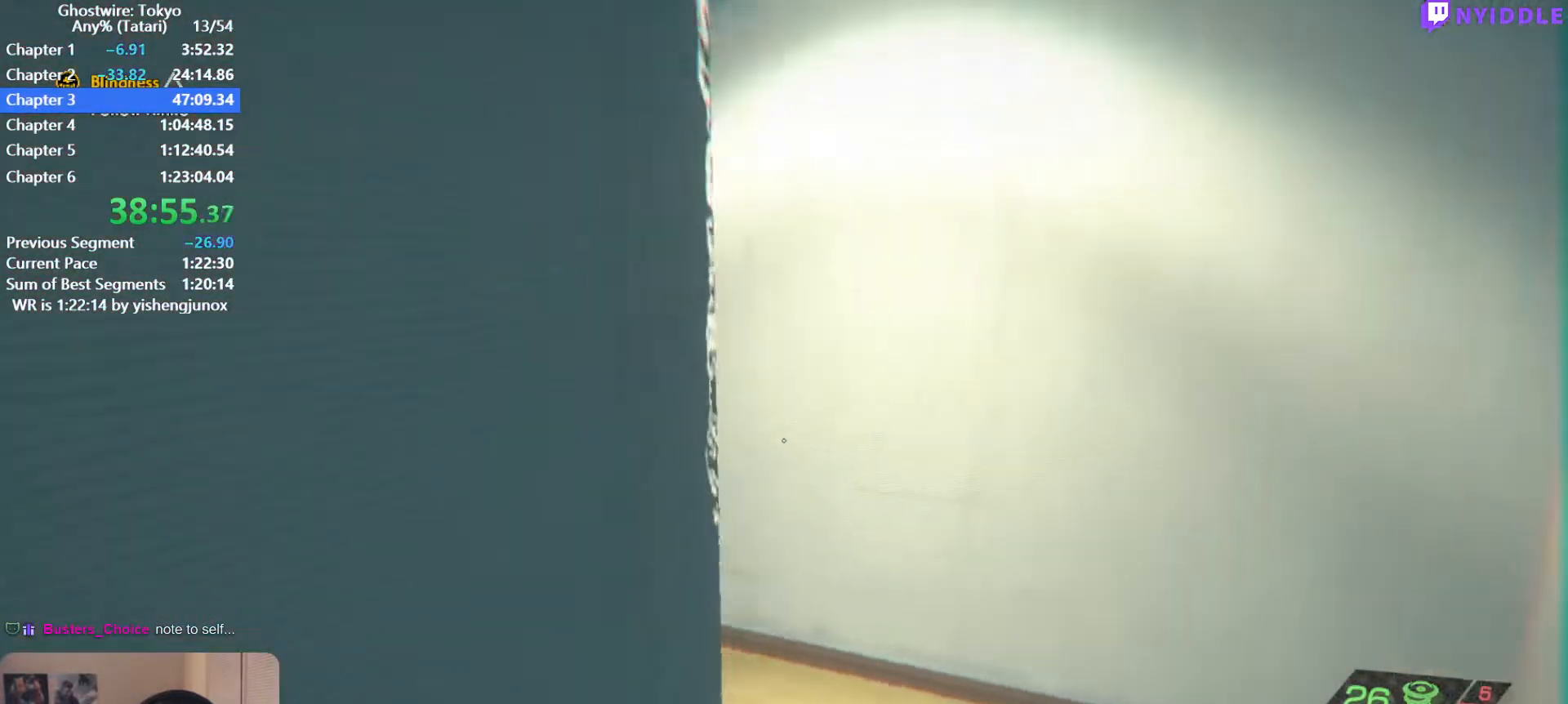
{"keys": ["shift", "w"], "mouse": [], "events": []}
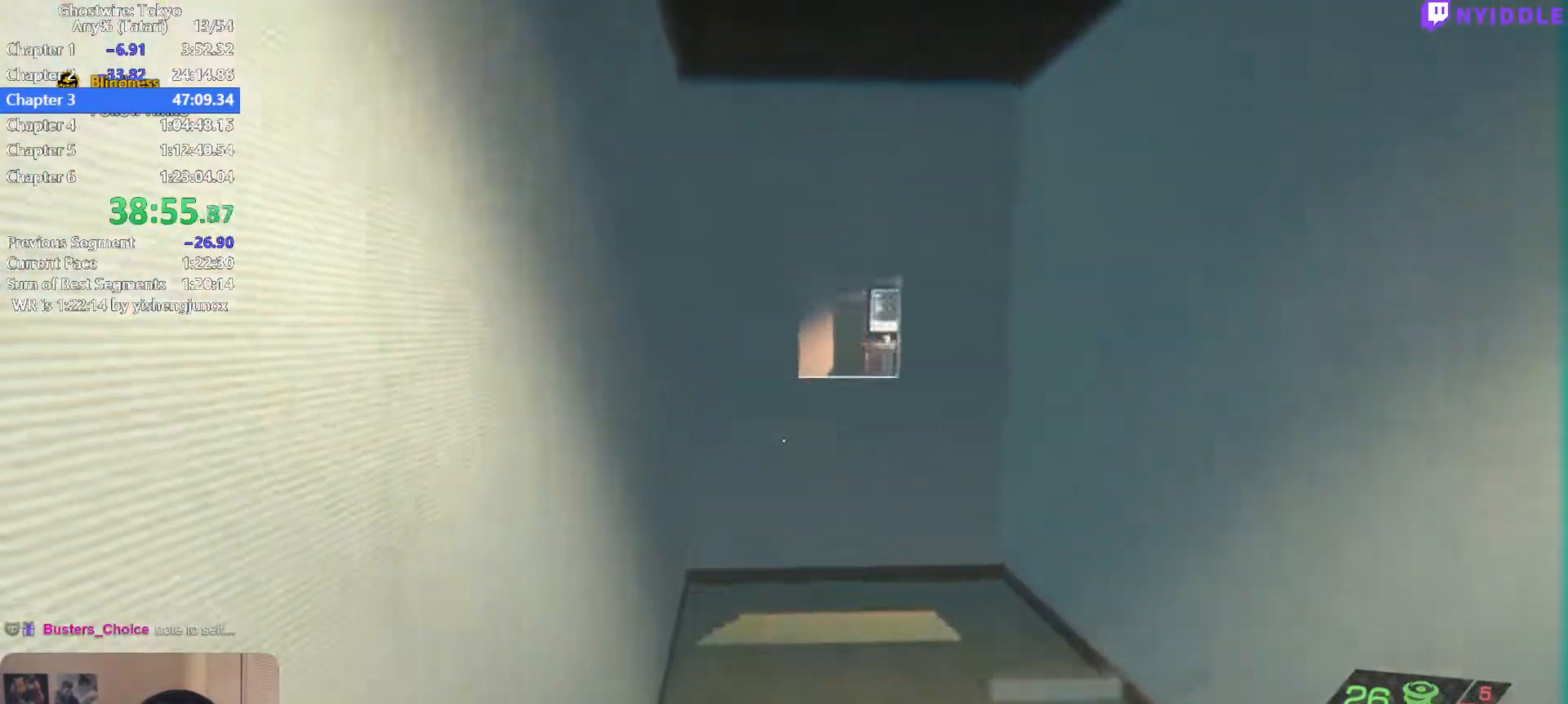
{"keys": ["shift", "w"], "mouse": [], "events": []}